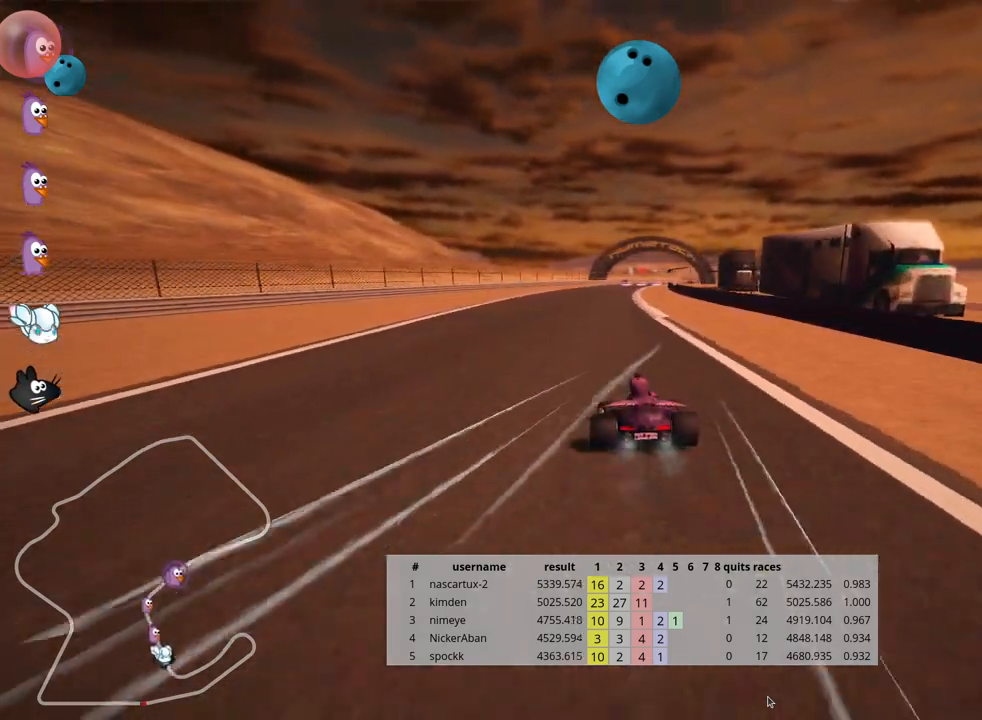
Gameplay with keyboard; each line is a JSON object with the keys held at the frame after it. "events" lists presses ("down") and releases ("up") of "down", "fire", "flag", "left", "look", "nitro", "right", "skid" and "up" between this image and that frame as [ms after this image, input, new state], when the widget could be followed in between. No other keys are recorded. Mouse input is not recorded. Key names are as the overlay labels them; some are game actions (e.g. jump) rather than physical keys.
{"keys": ["left", "skid", "up"], "events": [[50, "left", "up"], [67, "skid", "down"], [100, "right", "down"], [233, "right", "up"], [283, "left", "down"]]}
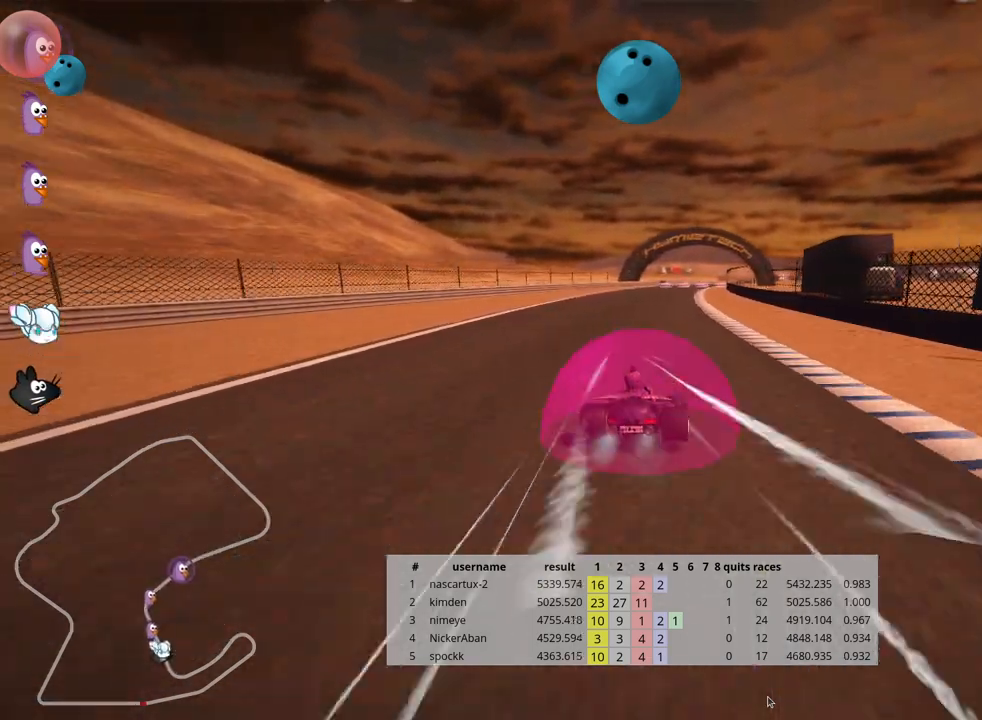
{"keys": ["left", "skid", "up"], "events": []}
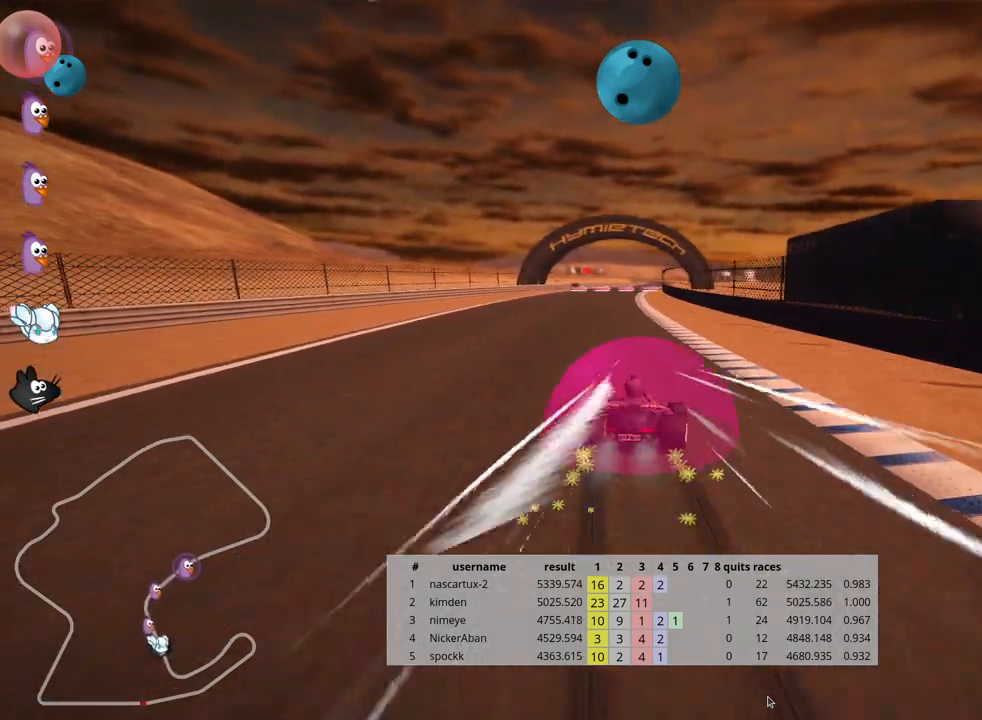
{"keys": ["up"], "events": [[150, "skid", "up"], [217, "left", "up"]]}
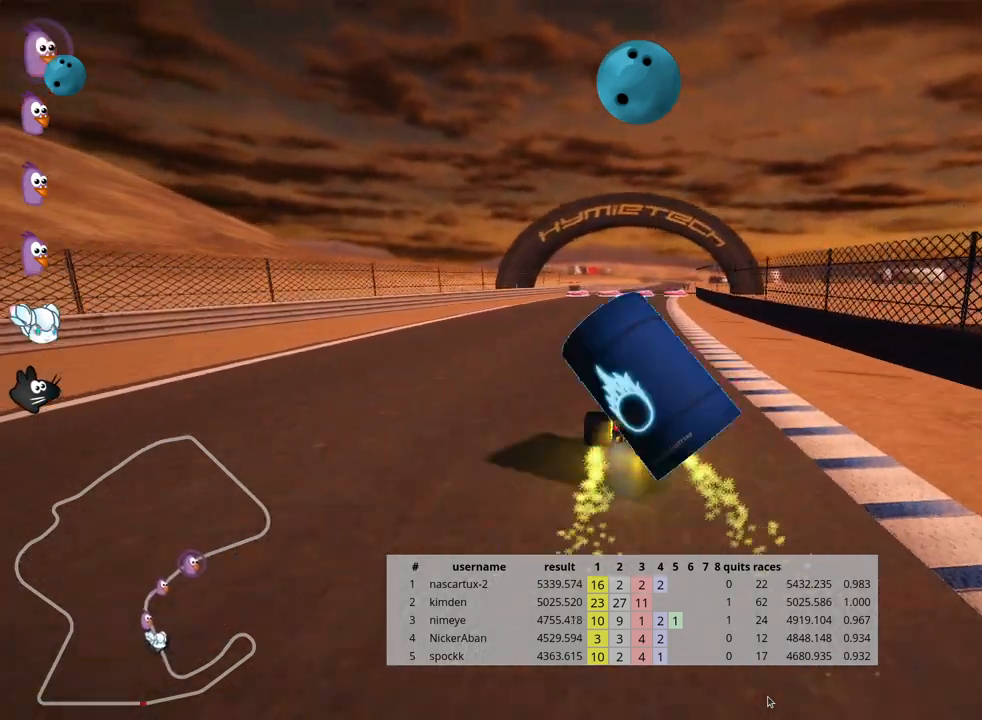
{"keys": ["up"], "events": [[267, "left", "down"], [383, "left", "up"]]}
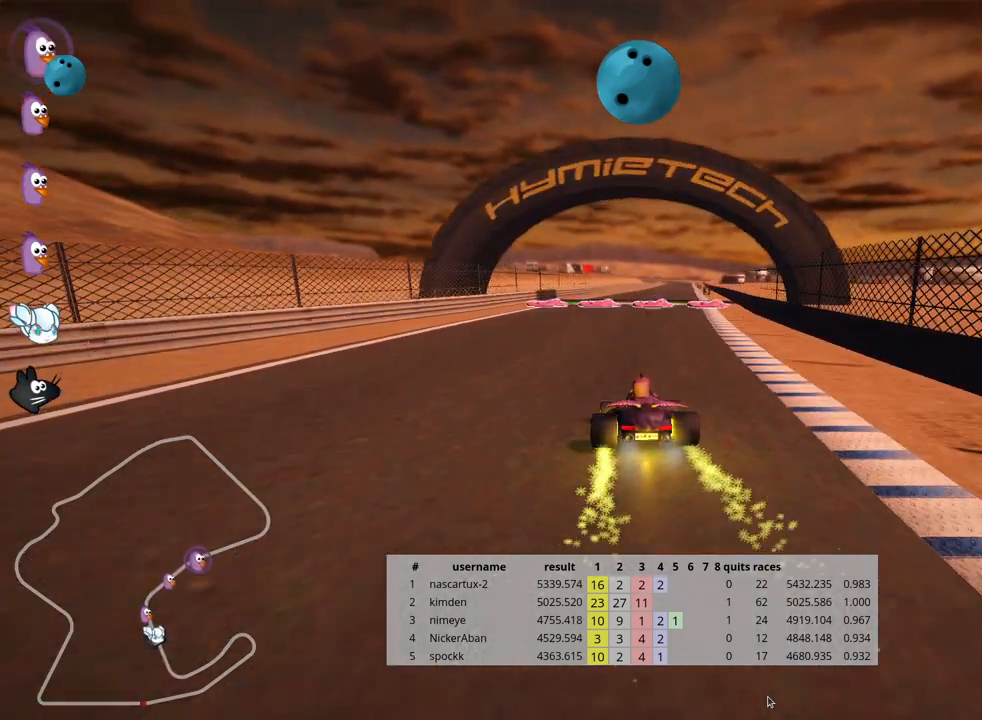
{"keys": ["up"], "events": [[317, "right", "down"], [467, "right", "up"]]}
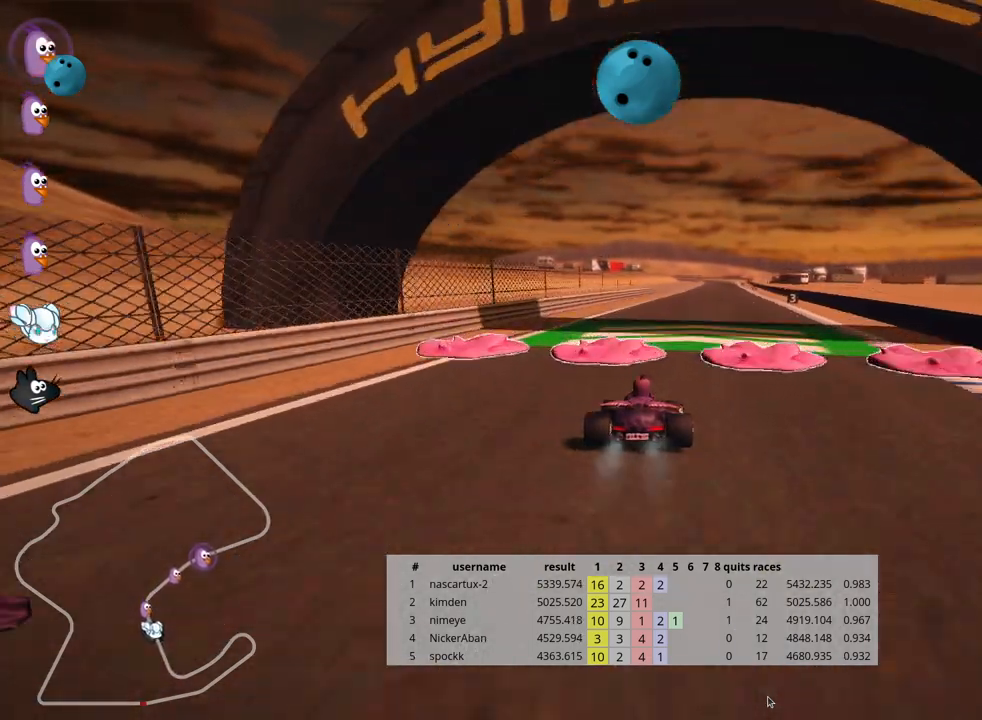
{"keys": ["up"], "events": [[100, "right", "down"], [267, "right", "up"]]}
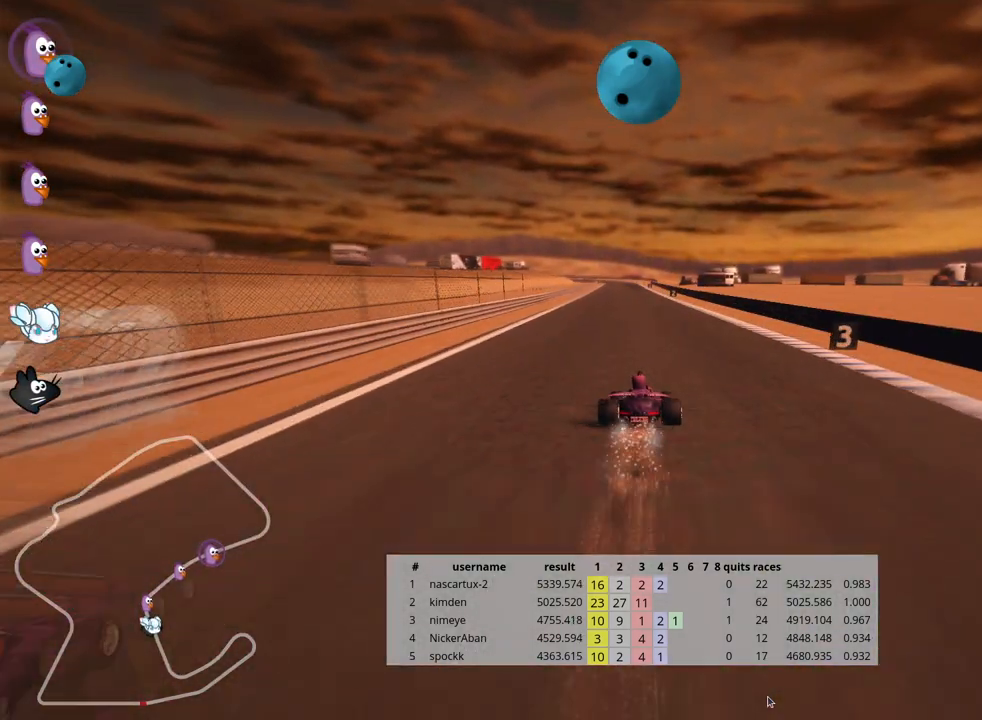
{"keys": ["up"], "events": [[183, "left", "down"], [367, "left", "up"]]}
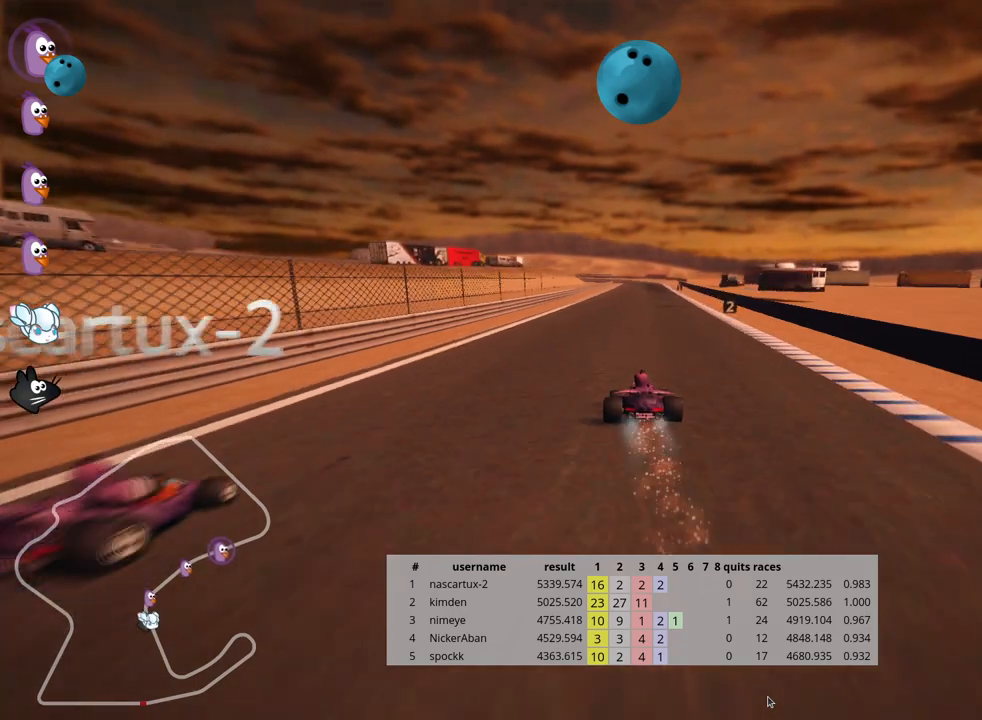
{"keys": ["right", "up"], "events": [[500, "right", "down"]]}
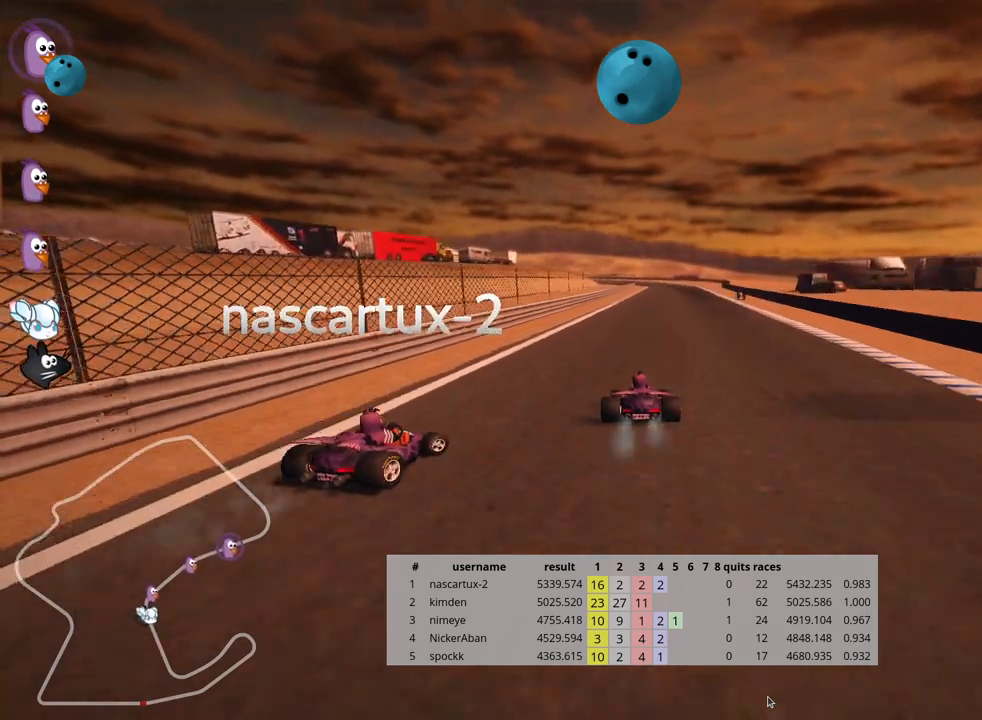
{"keys": ["up"], "events": [[333, "right", "up"]]}
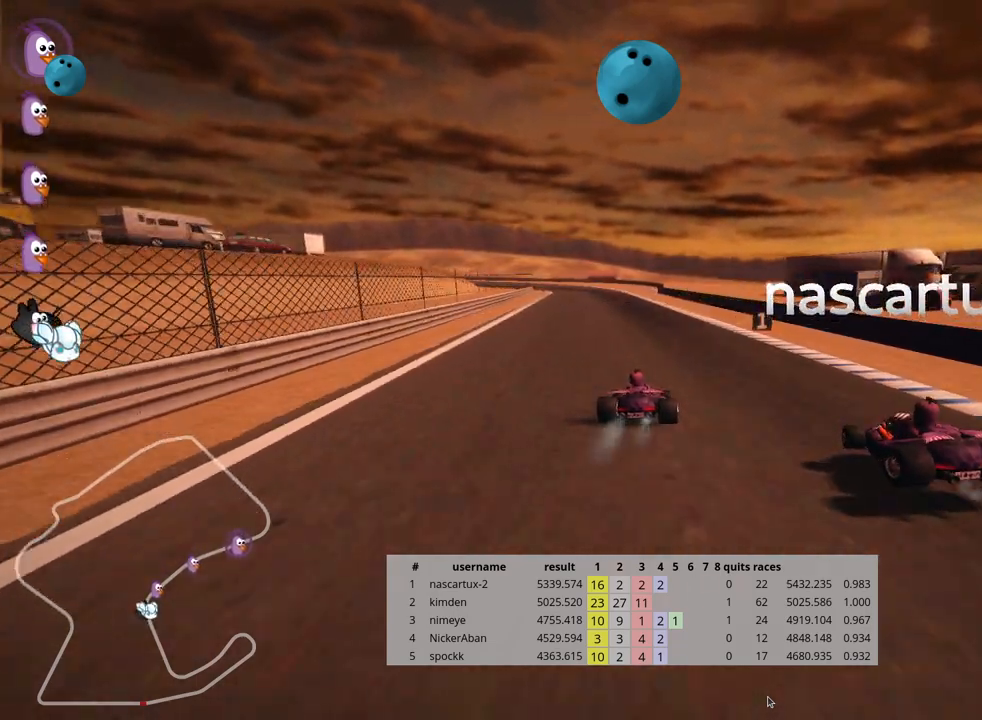
{"keys": ["look", "up"], "events": [[50, "left", "down"], [333, "left", "up"], [500, "look", "down"]]}
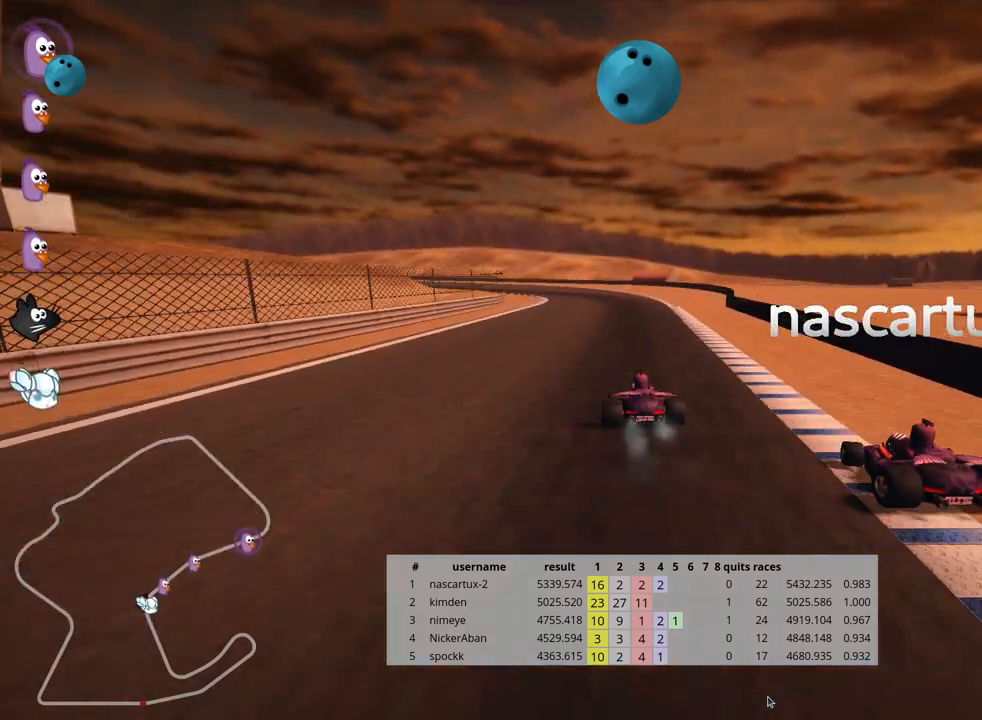
{"keys": ["left", "skid", "up"], "events": [[33, "fire", "down"], [117, "fire", "up"], [133, "look", "up"], [383, "left", "down"], [383, "skid", "down"]]}
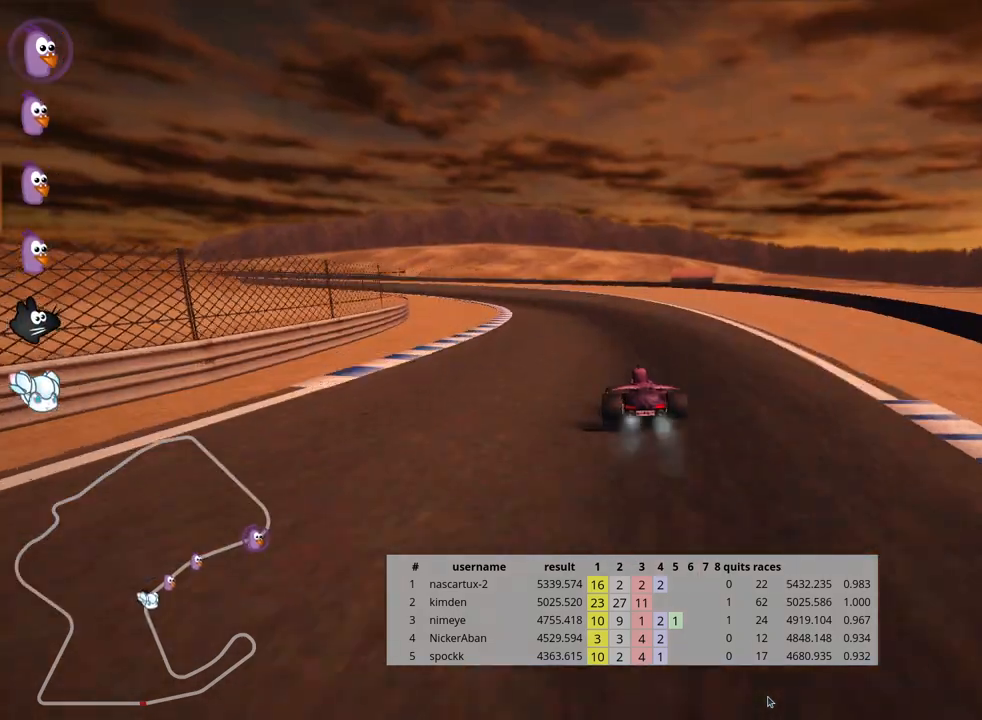
{"keys": ["left", "skid", "up"], "events": [[133, "left", "up"], [183, "left", "down"]]}
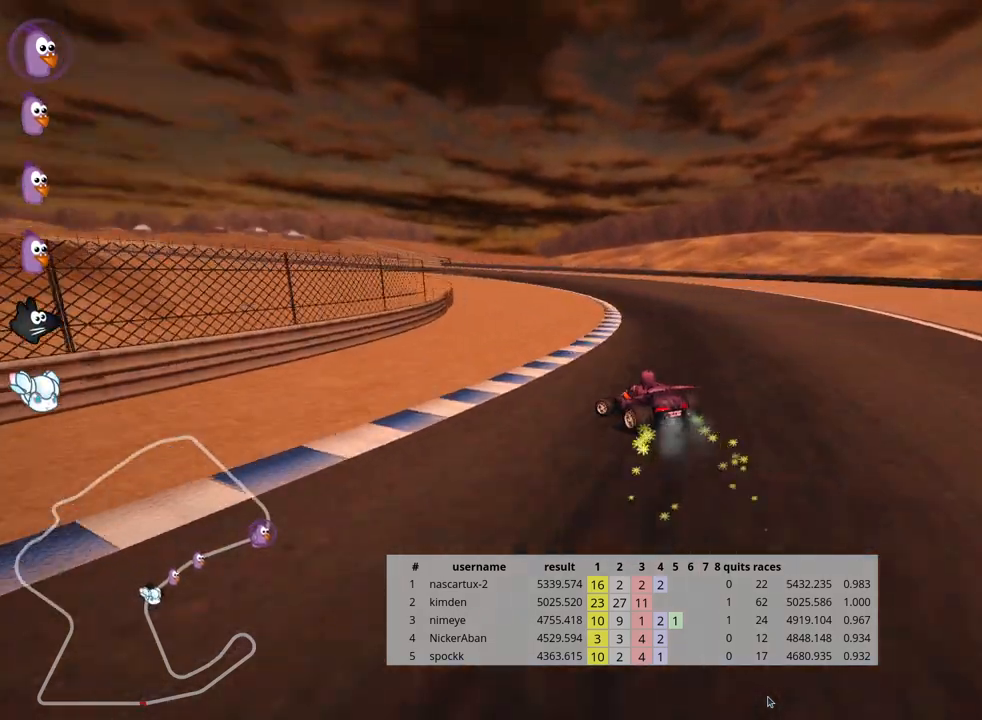
{"keys": ["left", "skid", "up"], "events": [[17, "right", "down"], [50, "left", "up"], [367, "left", "down"], [450, "right", "up"]]}
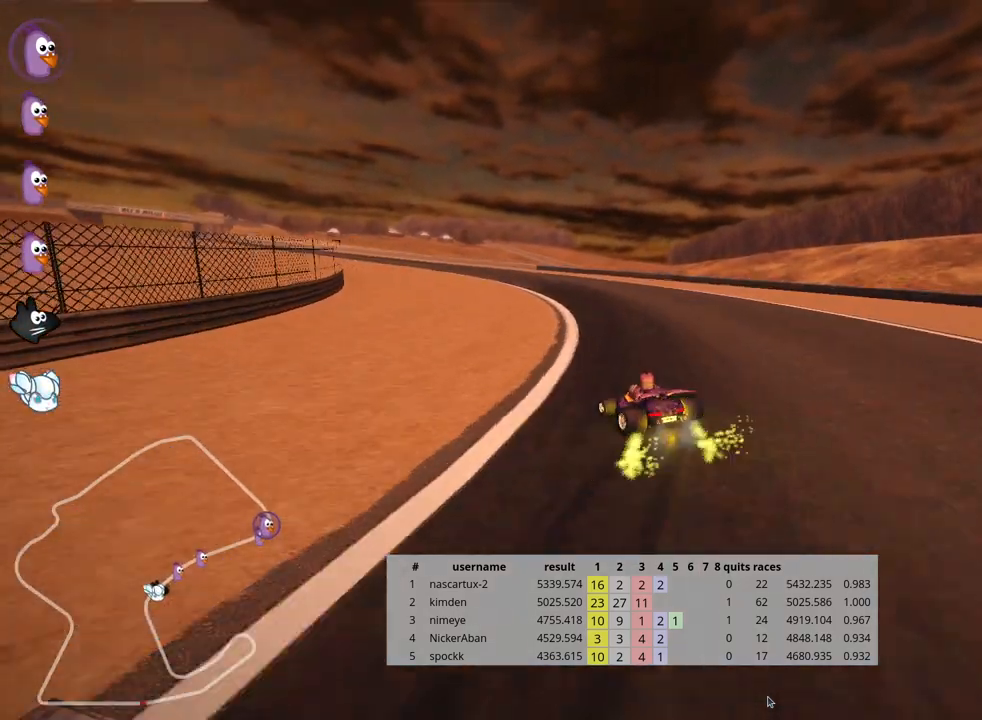
{"keys": ["left", "skid", "up"], "events": []}
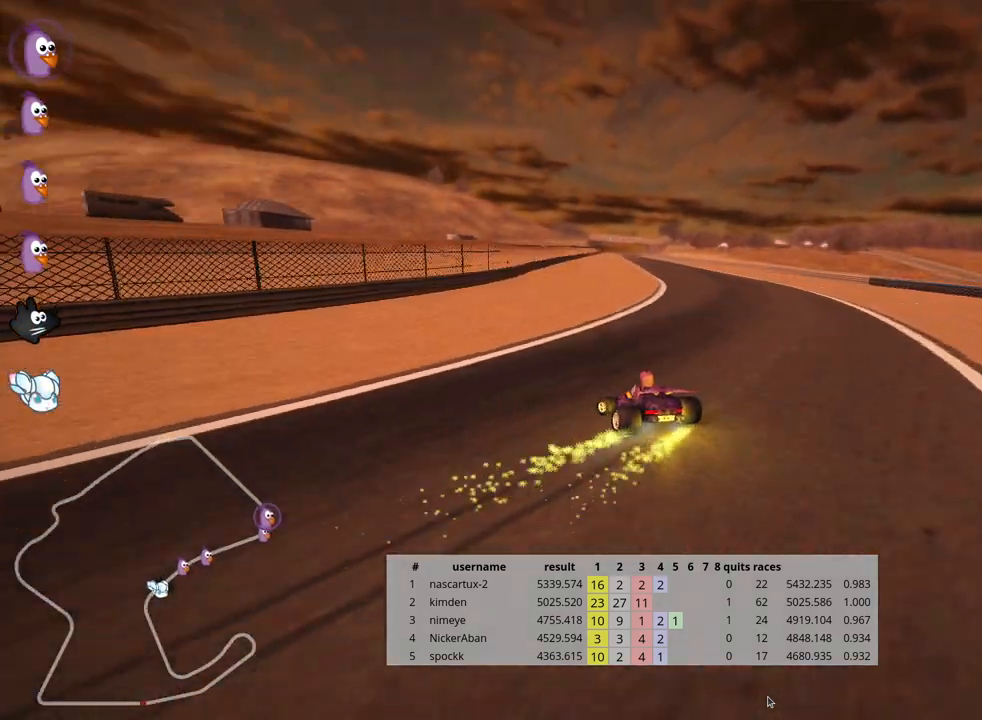
{"keys": ["left", "skid", "up"], "events": [[67, "left", "up"], [367, "left", "down"]]}
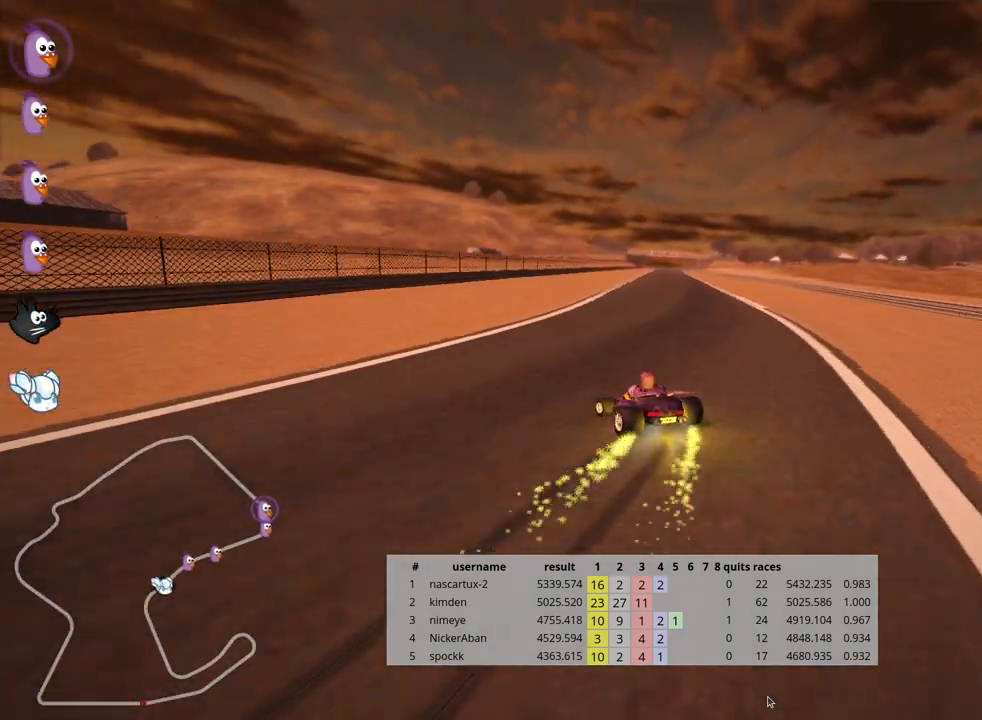
{"keys": ["right", "skid", "up"], "events": [[67, "right", "down"], [133, "left", "up"]]}
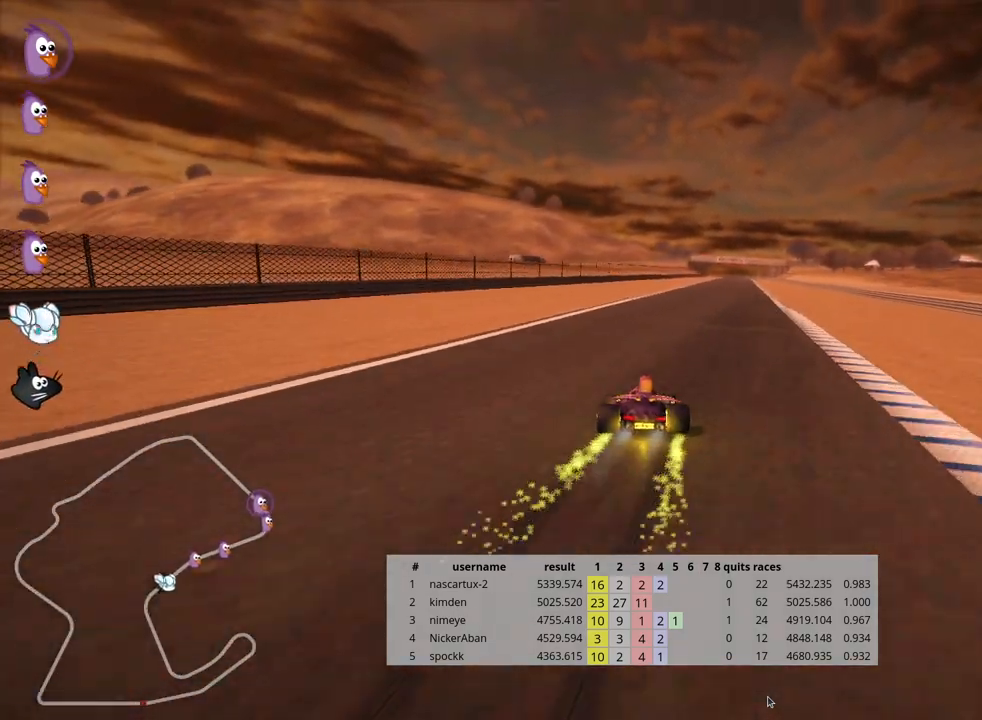
{"keys": ["right", "skid", "up"], "events": []}
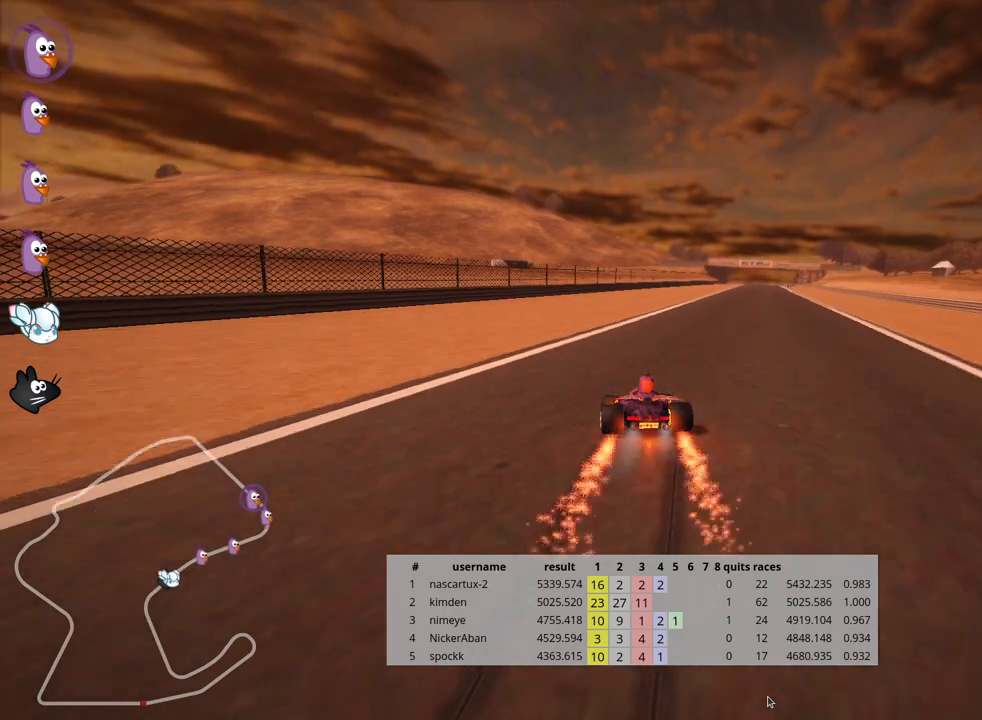
{"keys": ["up"], "events": [[133, "skid", "up"], [167, "nitro", "down"], [367, "nitro", "up"], [467, "right", "up"]]}
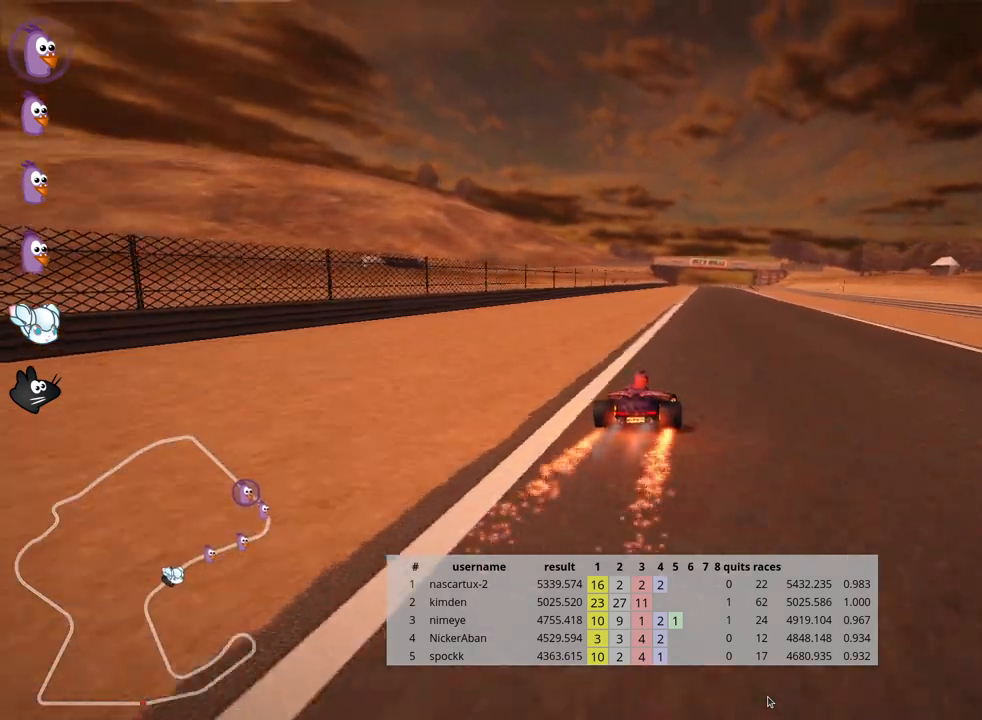
{"keys": ["up"], "events": []}
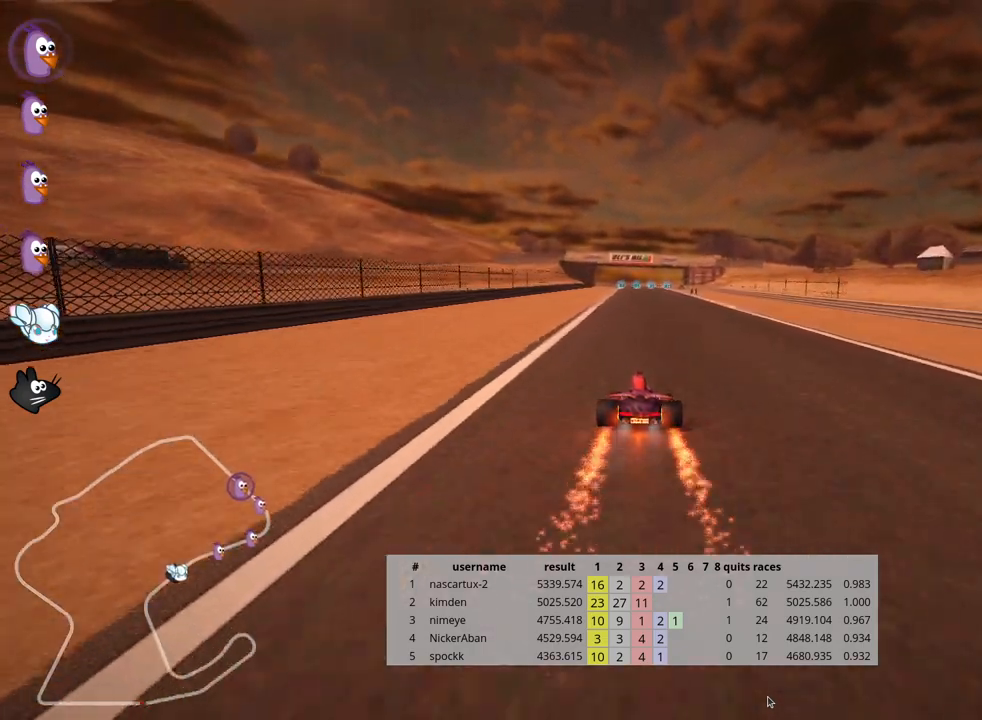
{"keys": ["right", "up"], "events": [[17, "left", "down"], [183, "left", "up"], [383, "right", "down"]]}
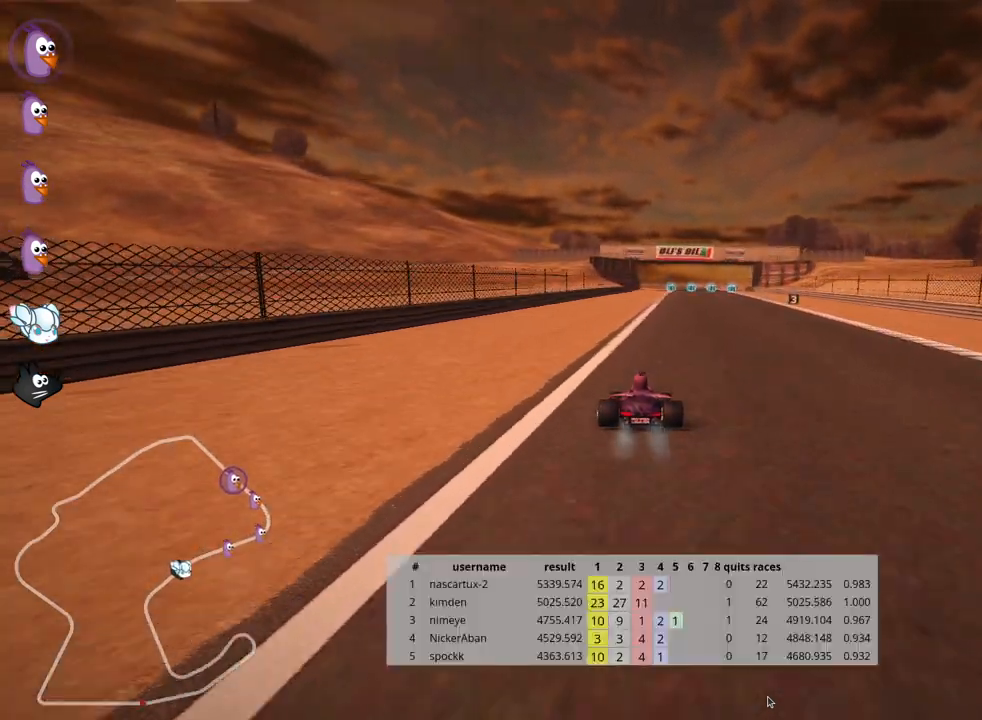
{"keys": ["skid", "up"], "events": [[267, "right", "up"], [283, "skid", "down"], [317, "left", "down"], [467, "left", "up"]]}
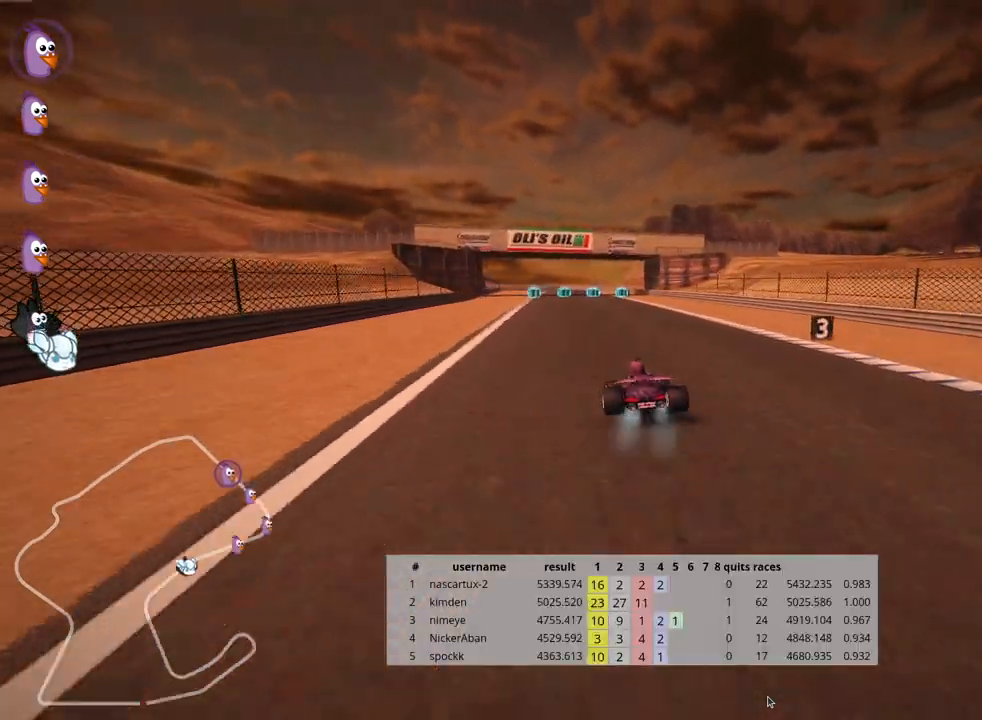
{"keys": ["skid", "up"], "events": [[17, "right", "down"], [500, "right", "up"]]}
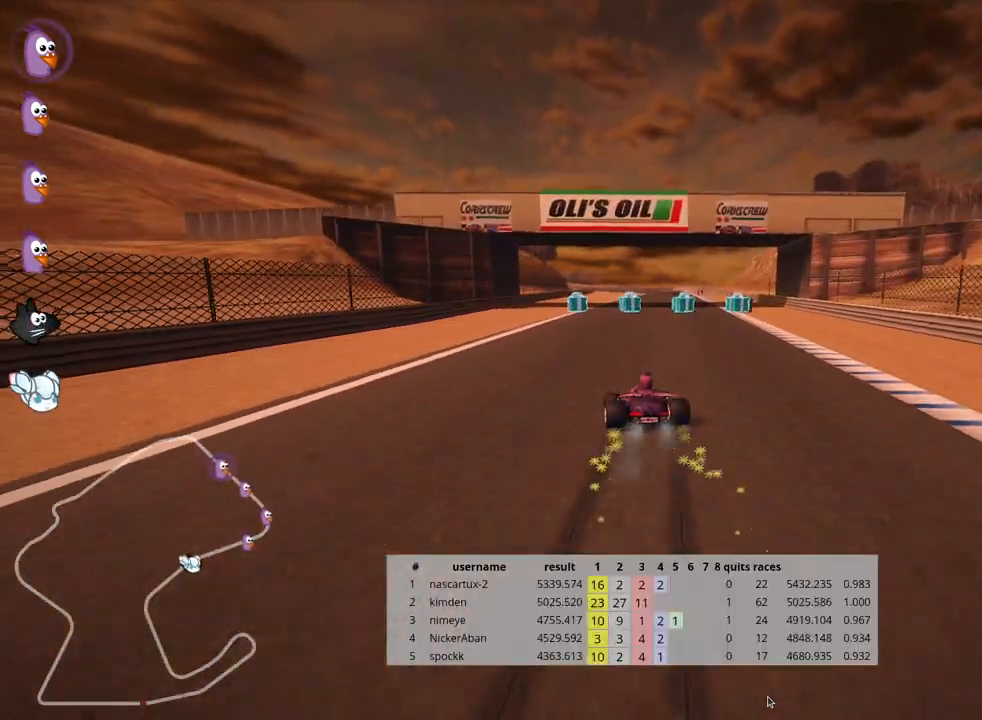
{"keys": ["right", "up"], "events": [[67, "right", "down"], [400, "skid", "up"]]}
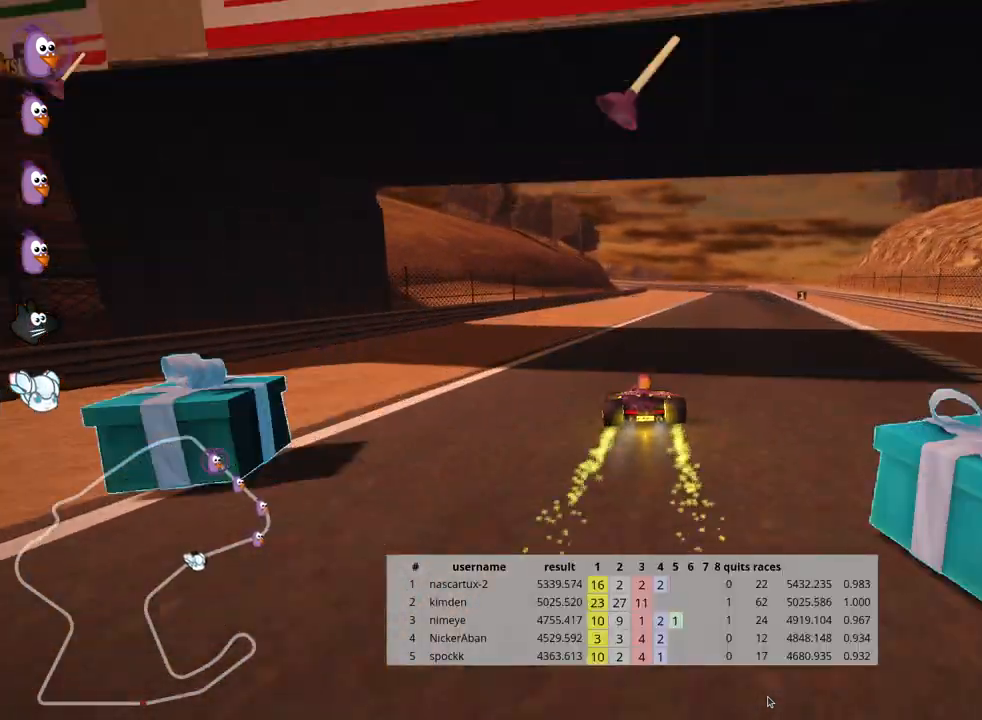
{"keys": ["look", "up"], "events": [[133, "right", "up"], [500, "look", "down"]]}
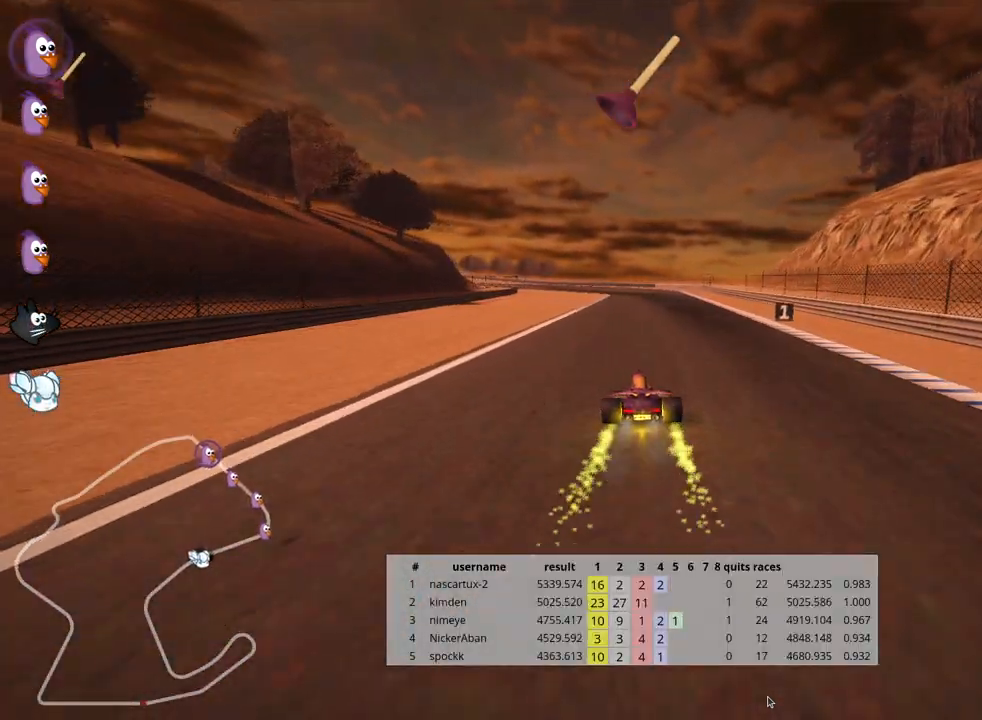
{"keys": ["up"], "events": [[33, "fire", "down"], [233, "fire", "up"], [233, "look", "up"]]}
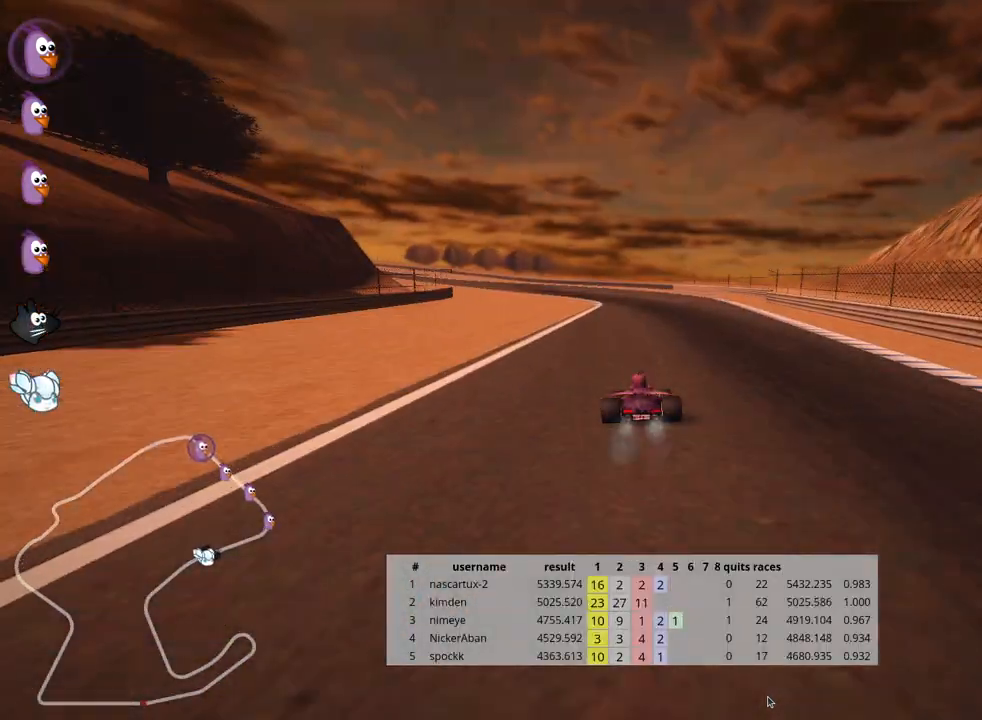
{"keys": ["left", "skid", "up"], "events": [[83, "right", "down"], [167, "right", "up"], [250, "left", "down"], [267, "skid", "down"]]}
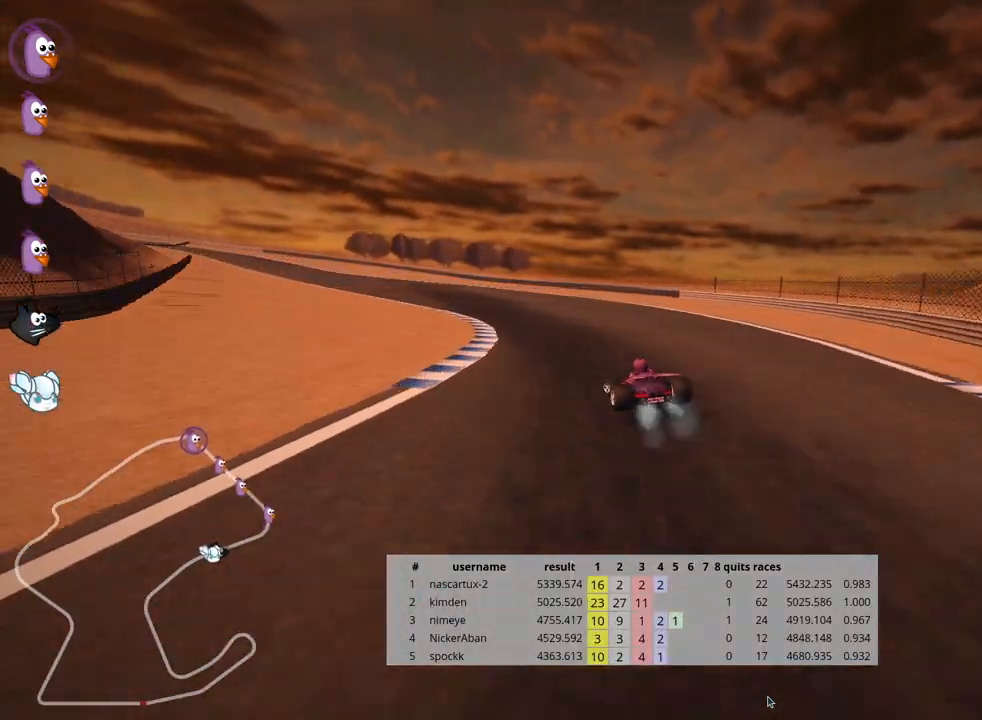
{"keys": ["left", "skid", "up"], "events": []}
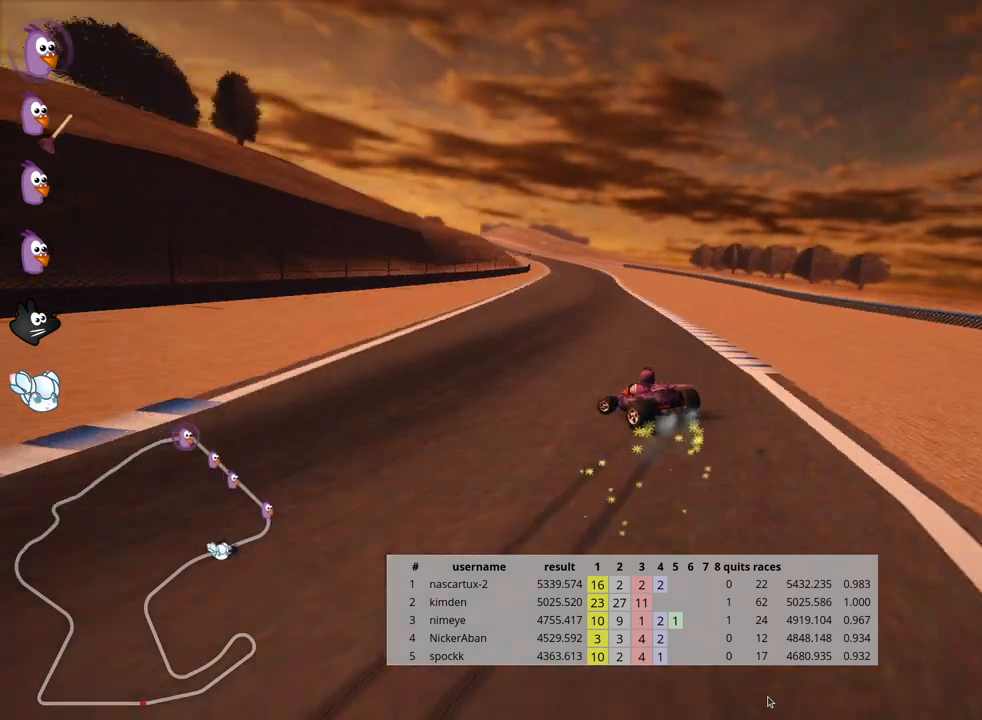
{"keys": ["right", "up"], "events": [[83, "skid", "up"], [150, "left", "up"], [183, "right", "down"]]}
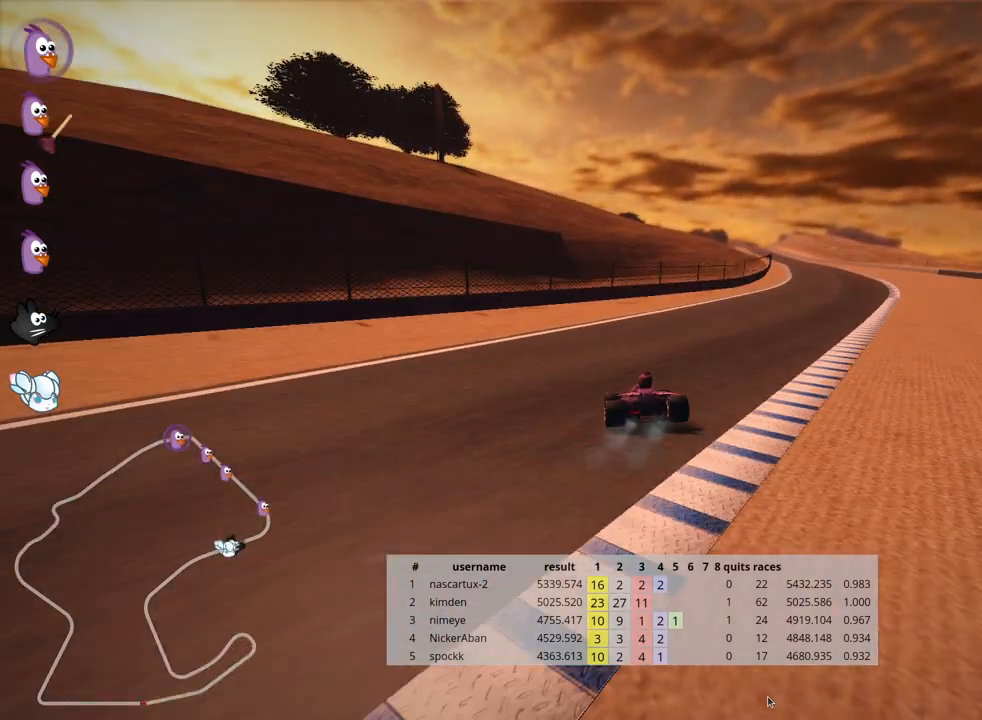
{"keys": ["right", "up"], "events": []}